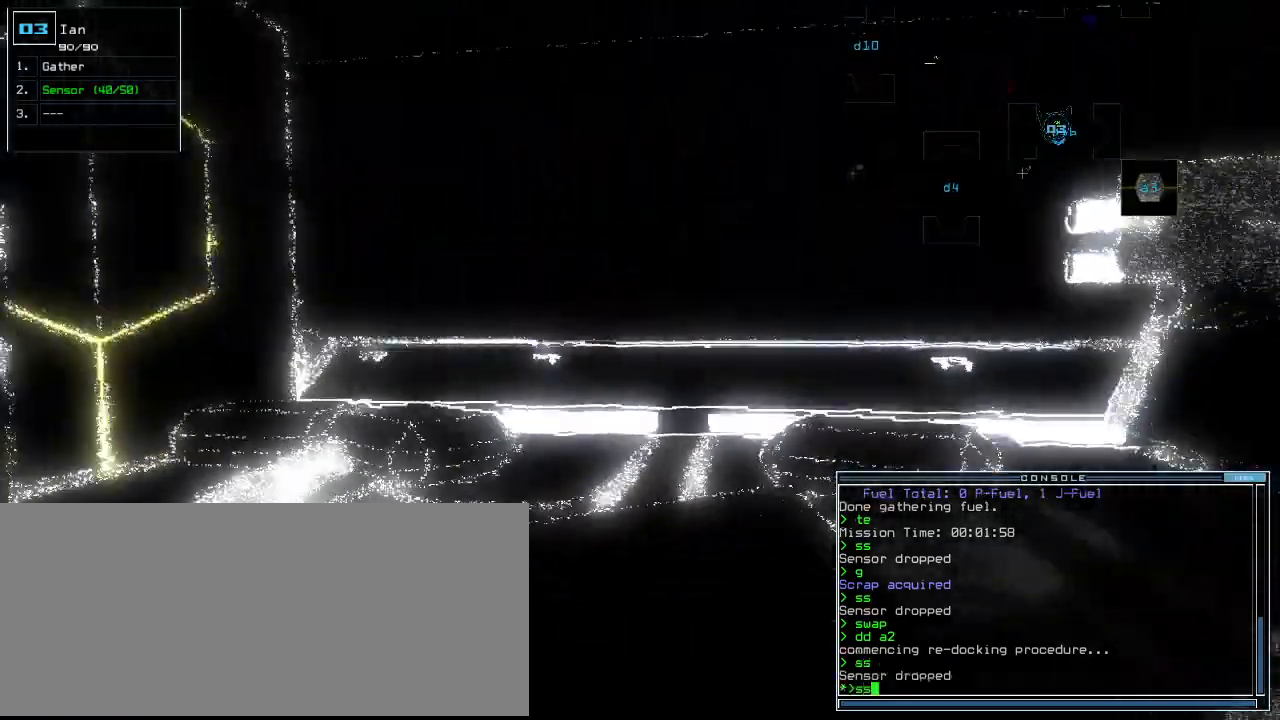
Gameplay with keyboard; each line is a JSON object with the keys held at the frame after it. "events" lists presses ("down") and releases ("up") of ".", "0", "1", "2", "3", "4", "5", "6", "7", "8", "9", "a", "b", "backspace", "c", "caps_lock", "comma", "ctrl_l", "ctrl_r", "d", "down", "e", "equals", "escape", "f", "f10", "g", "h", "i", "j", "k", "l", "left", "m", "minus", "n", "o", "p", "q", "quote", "r", "return", "right", "s", "semicolon", "shift_l", "shift_r", "space", "t", "tab", "tilde", "u", "up", "v", "w", "x", "y" and "z" between this image and that frame as [ms after this image, input, new state], when the widget could be followed in between. No other keys are recorded. Mouse input is not recorded.
{"keys": ["return", "up"]}
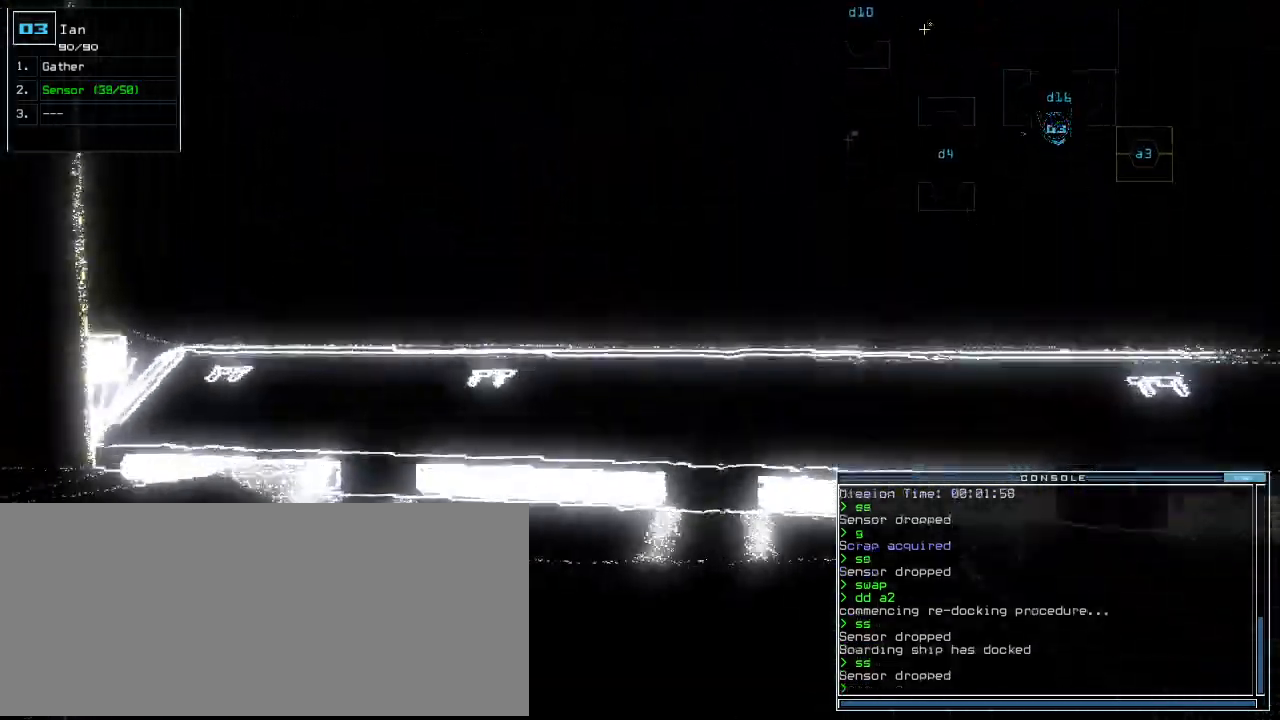
{"keys": []}
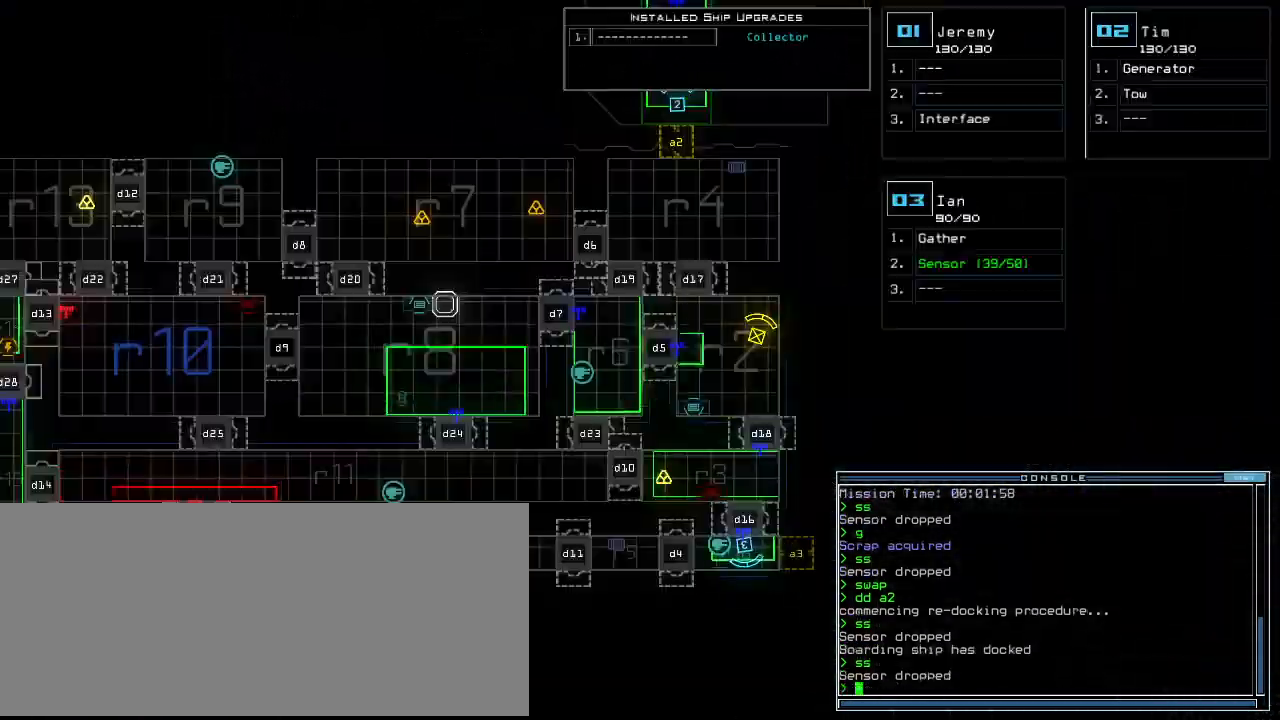
{"keys": [], "events": []}
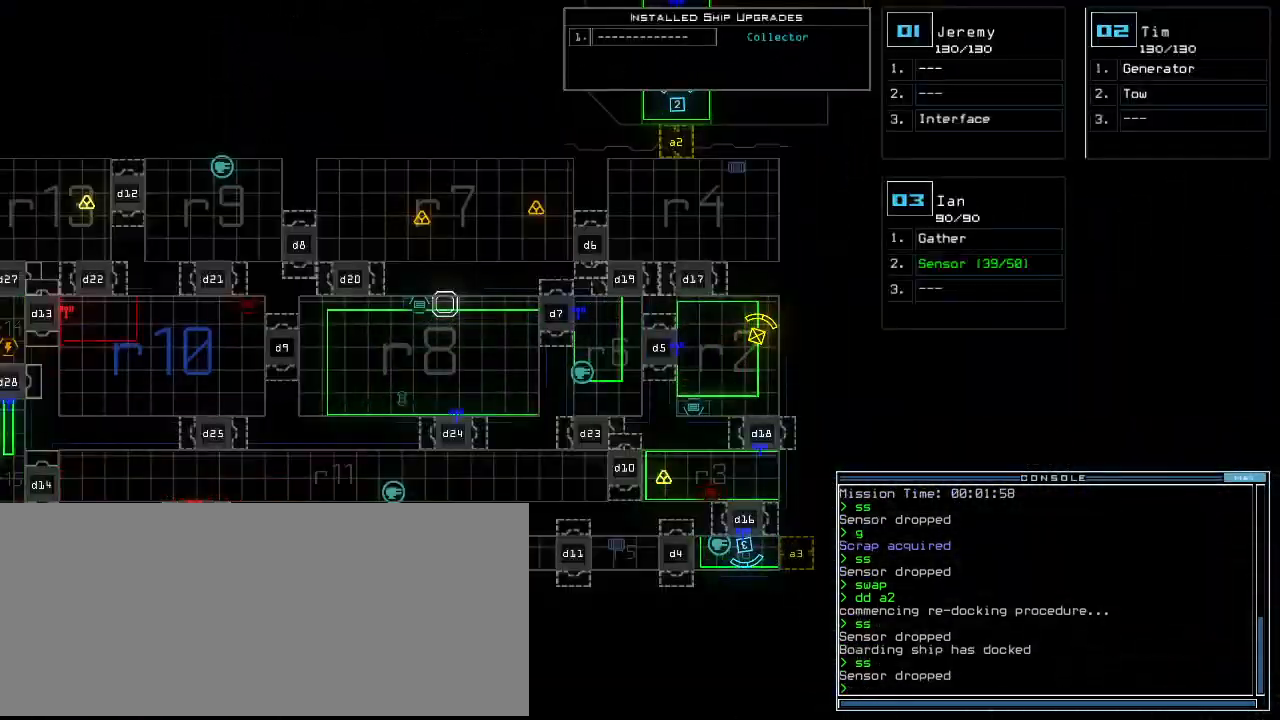
{"keys": ["right", "up"]}
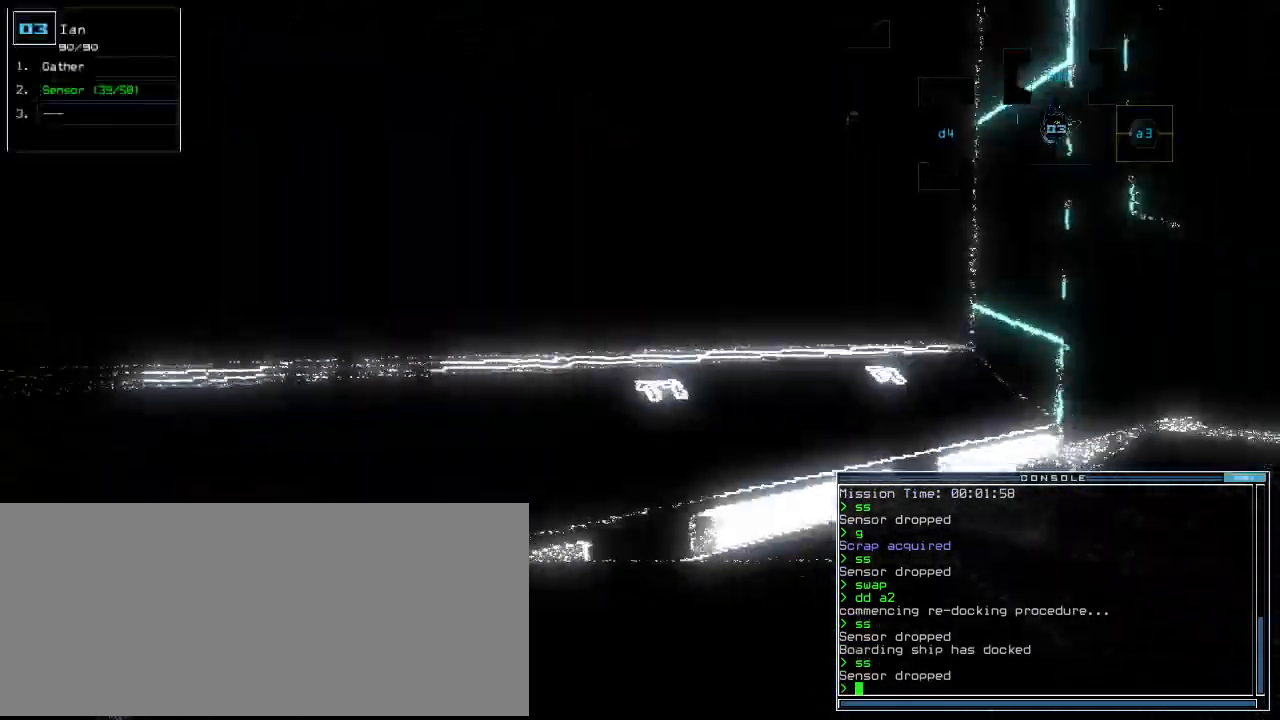
{"keys": ["up"], "events": [[160, "right", "up"], [300, "right", "down"], [480, "right", "up"]]}
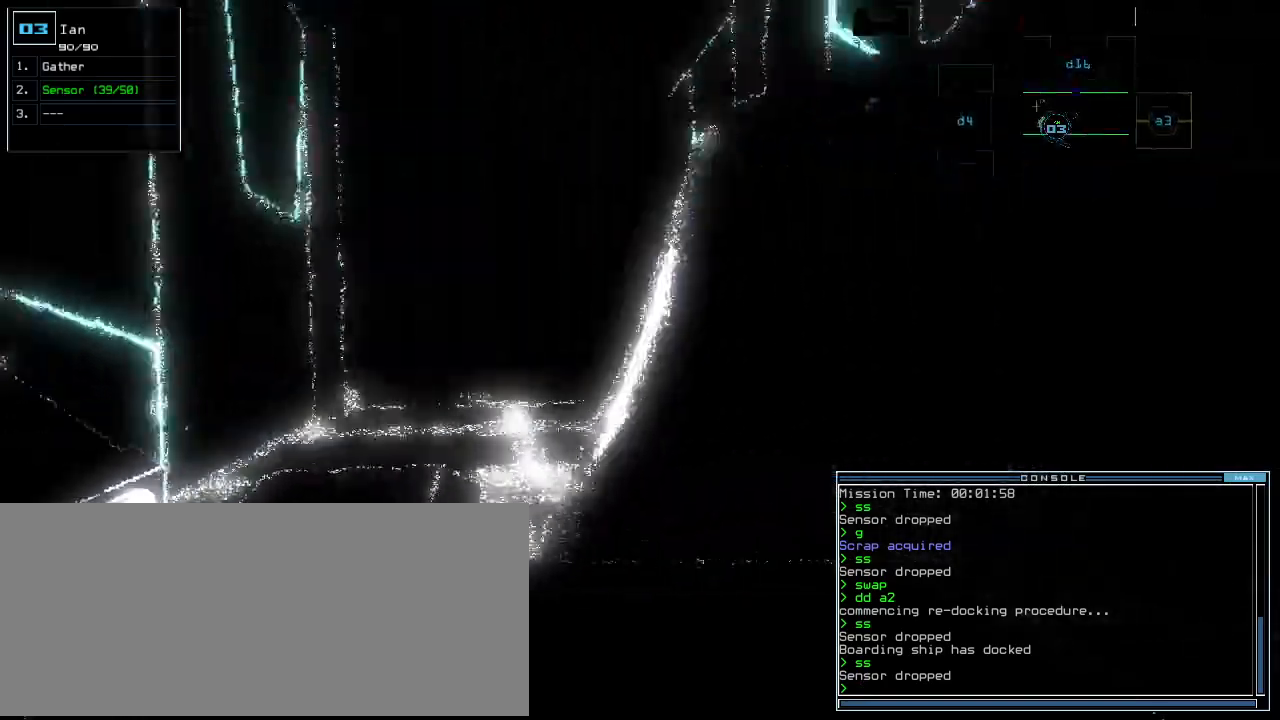
{"keys": ["up"], "events": [[80, "left", "down"], [440, "left", "up"]]}
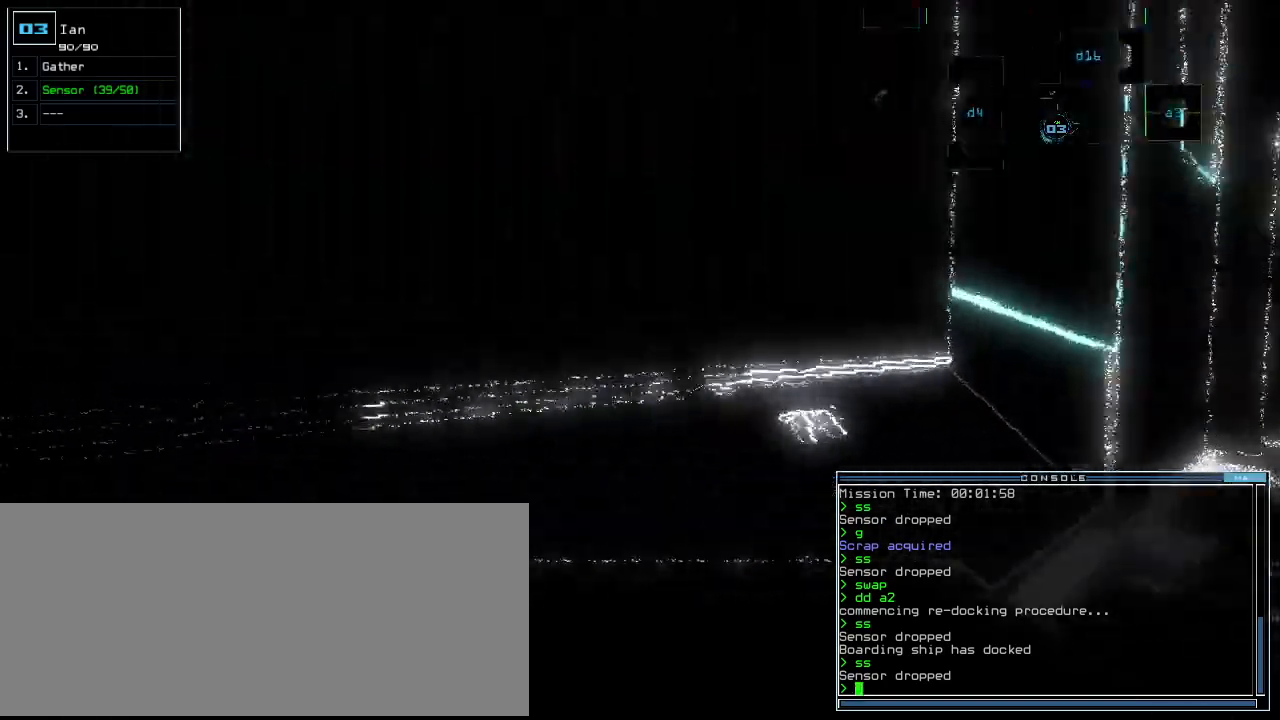
{"keys": ["right", "up"], "events": [[40, "right", "down"], [140, "right", "up"], [260, "right", "down"]]}
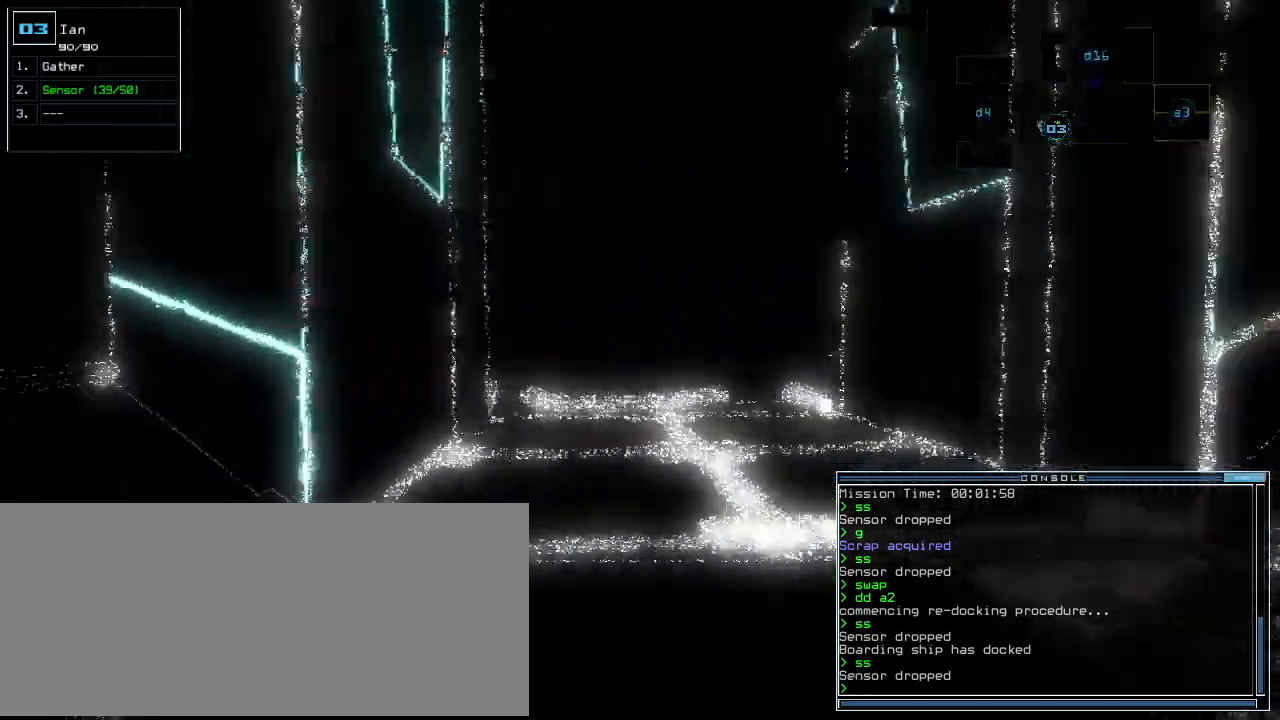
{"keys": ["up"]}